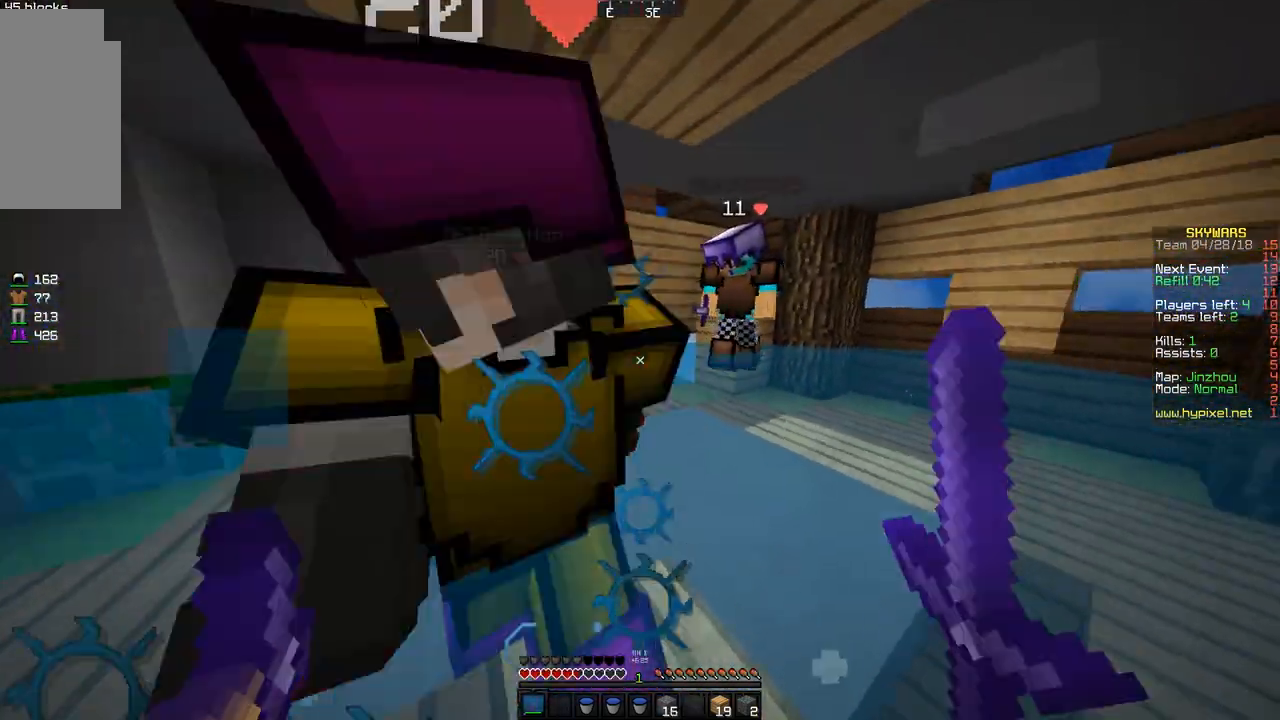
Gameplay with keyboard and mouse; each line is a JSON object with the keys and mouse buttons held at the frame after it. "events" lists presses ("down") and releases ("up") of "a", "d", "s", "space", "w", "mouse_left" and "mouse_right" between this image and that frame as [ms after this image, input, new state], when the widget could be followed in between. "mouse_left", "mouse_right" = the "left", "right" buttons of the "mouse" list. No other keys are recorded. Fast repeated clicks can show as one long hold. Mouse movement is not recorded.
{"keys": ["d", "w"], "mouse": ["left"], "events": [[67, "mouse_left", "up"], [117, "mouse_left", "down"], [217, "mouse_left", "up"], [267, "mouse_left", "down"], [350, "mouse_left", "up"], [350, "w", "down"], [417, "mouse_left", "down"]]}
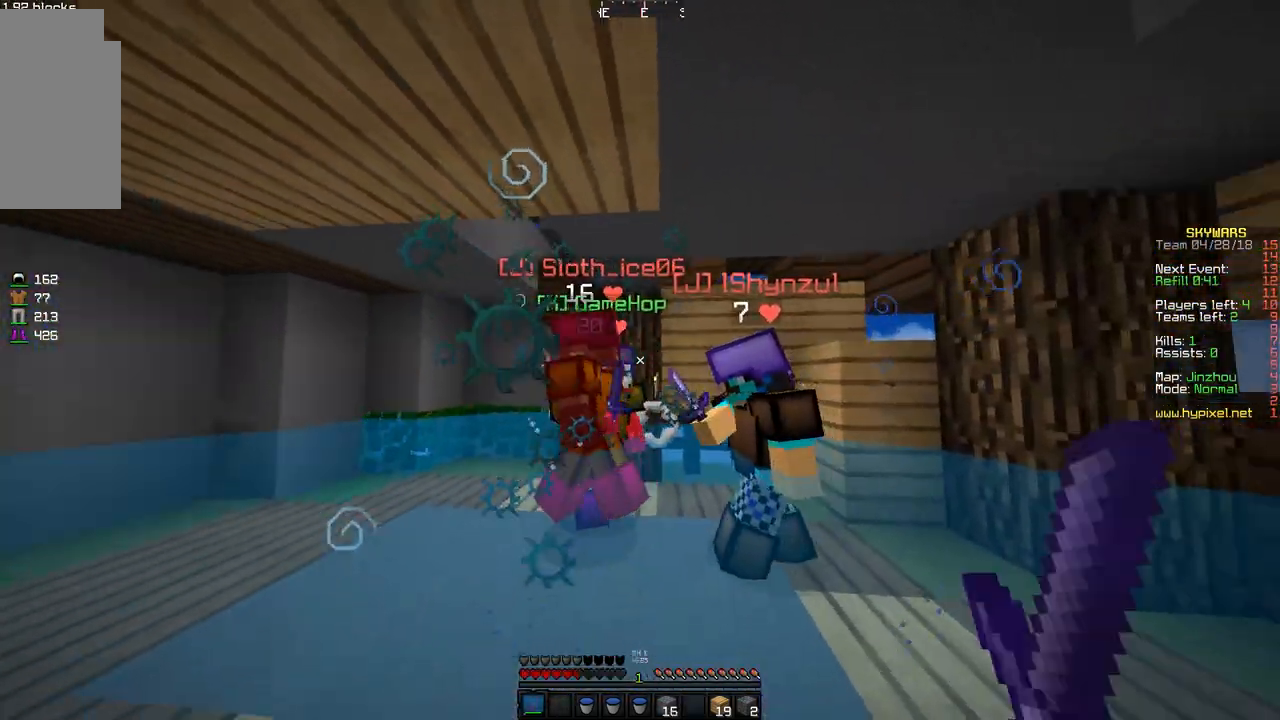
{"keys": [], "mouse": ["left"], "events": [[17, "mouse_left", "up"], [17, "w", "up"], [67, "mouse_left", "down"], [150, "mouse_left", "up"], [217, "mouse_left", "down"], [250, "w", "down"], [317, "mouse_left", "up"], [367, "mouse_left", "down"], [400, "d", "up"], [450, "mouse_left", "up"], [500, "mouse_left", "down"], [500, "w", "up"]]}
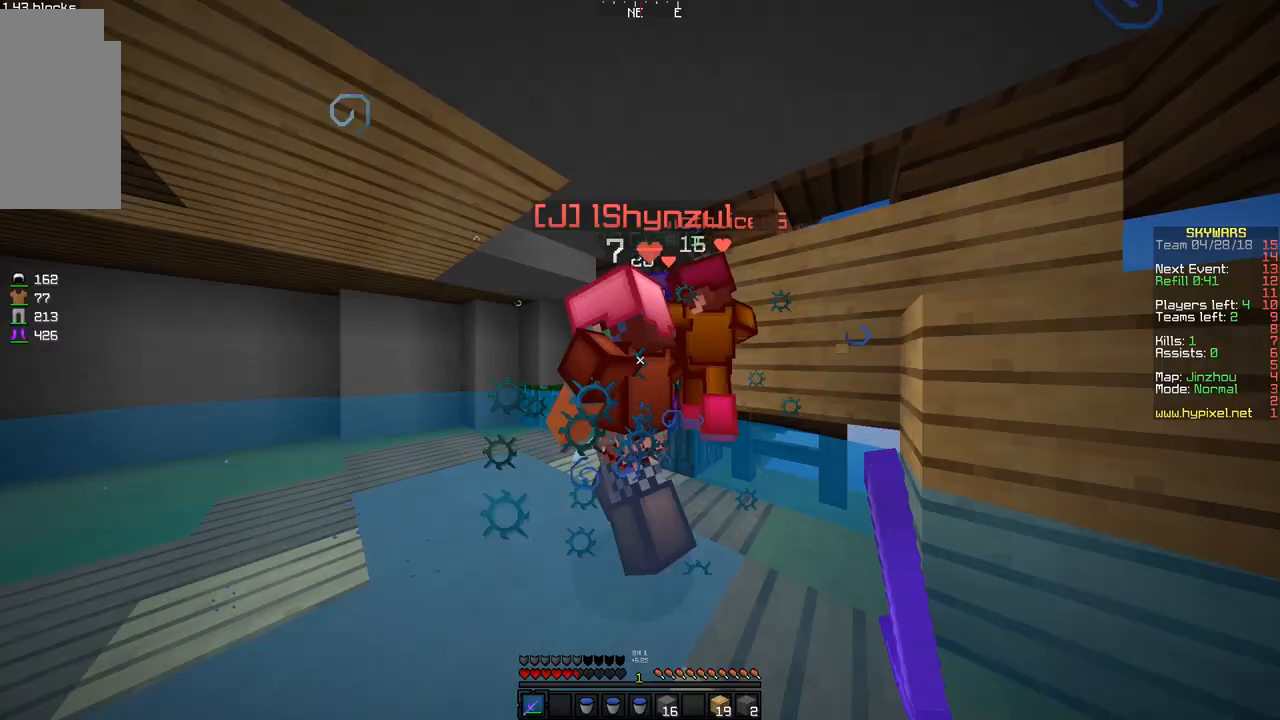
{"keys": ["a"], "mouse": ["left"], "events": [[117, "a", "down"], [117, "mouse_left", "up"], [167, "mouse_left", "down"], [167, "w", "down"], [217, "mouse_left", "up"], [217, "w", "up"], [267, "mouse_left", "down"], [367, "mouse_left", "up"], [417, "d", "down"], [467, "d", "up"], [467, "mouse_left", "down"]]}
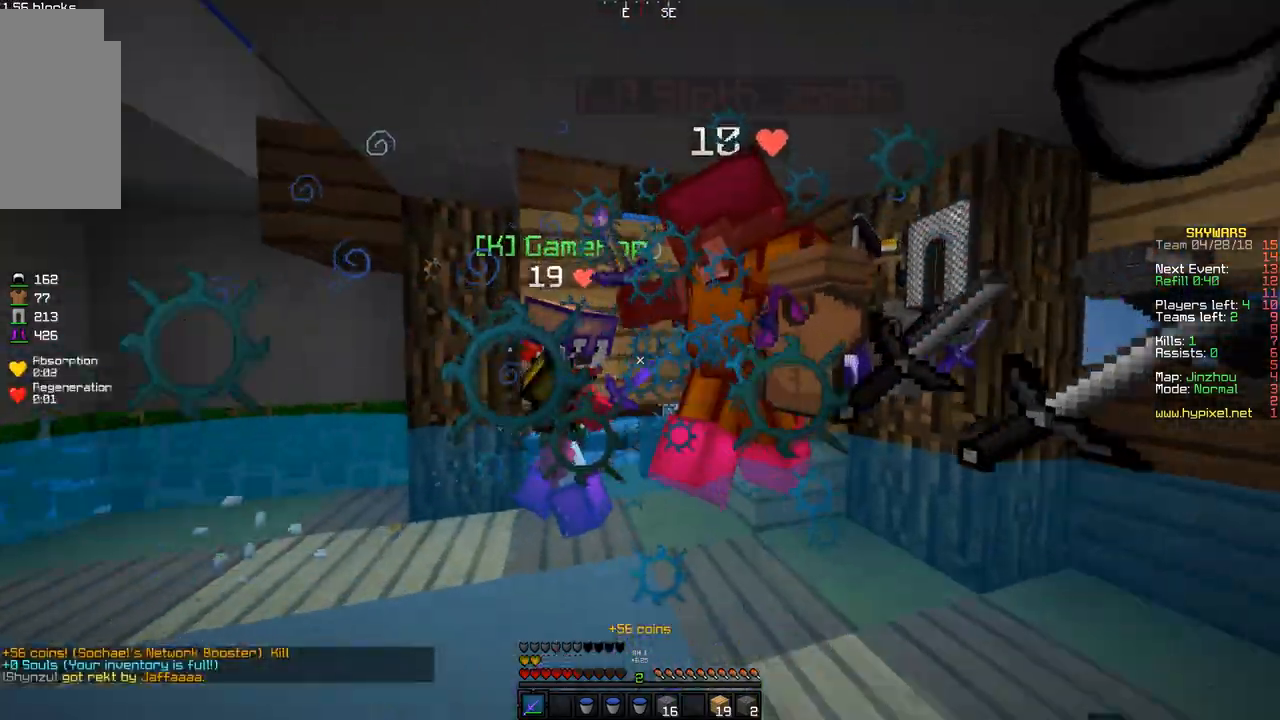
{"keys": ["d"], "mouse": ["left"], "events": [[17, "mouse_left", "up"], [67, "mouse_left", "down"], [67, "w", "down"], [167, "a", "up"], [167, "mouse_left", "up"], [167, "w", "up"], [217, "a", "down"], [217, "mouse_left", "down"], [267, "a", "up"], [267, "d", "down"], [267, "s", "down"], [317, "mouse_left", "up"], [317, "s", "up"], [367, "mouse_left", "down"], [417, "mouse_left", "up"], [500, "mouse_left", "down"]]}
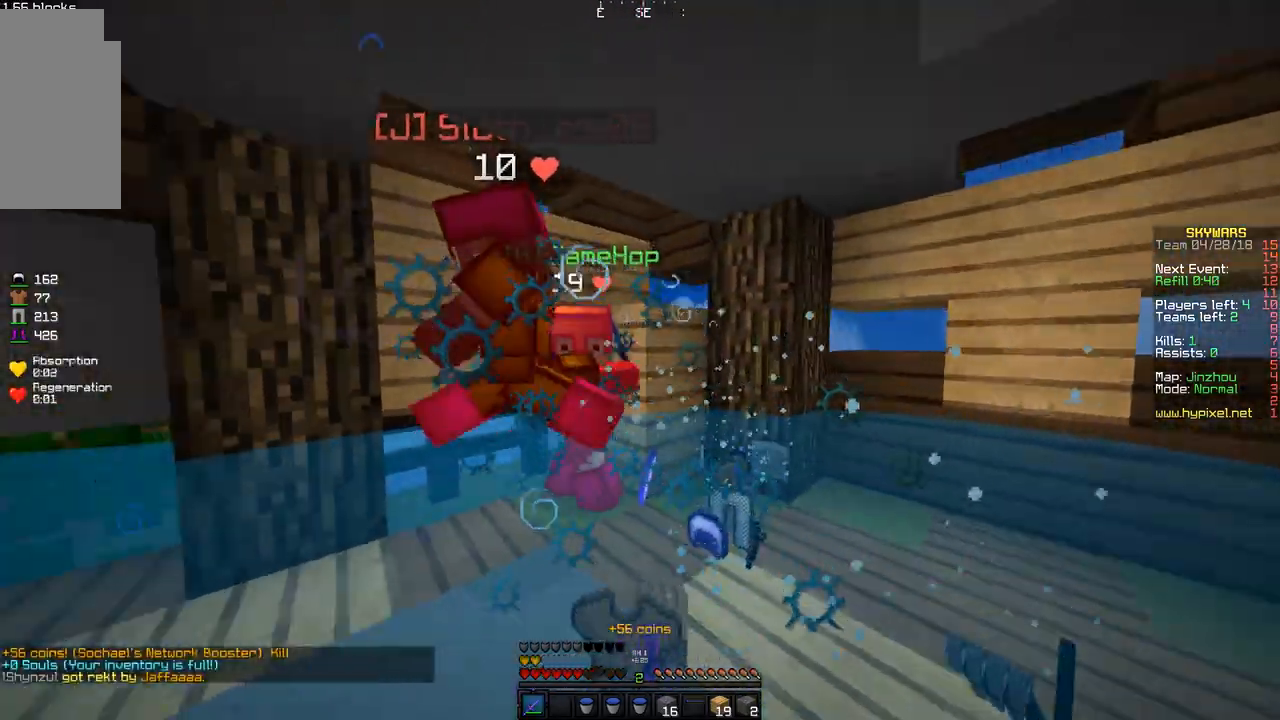
{"keys": ["d"], "mouse": ["left"], "events": [[67, "mouse_left", "up"], [167, "d", "up"], [167, "mouse_left", "down"], [167, "w", "down"], [217, "a", "down"], [217, "mouse_left", "up"], [267, "a", "up"], [267, "d", "down"], [317, "mouse_left", "down"], [367, "mouse_left", "up"], [367, "w", "up"], [417, "mouse_left", "down"]]}
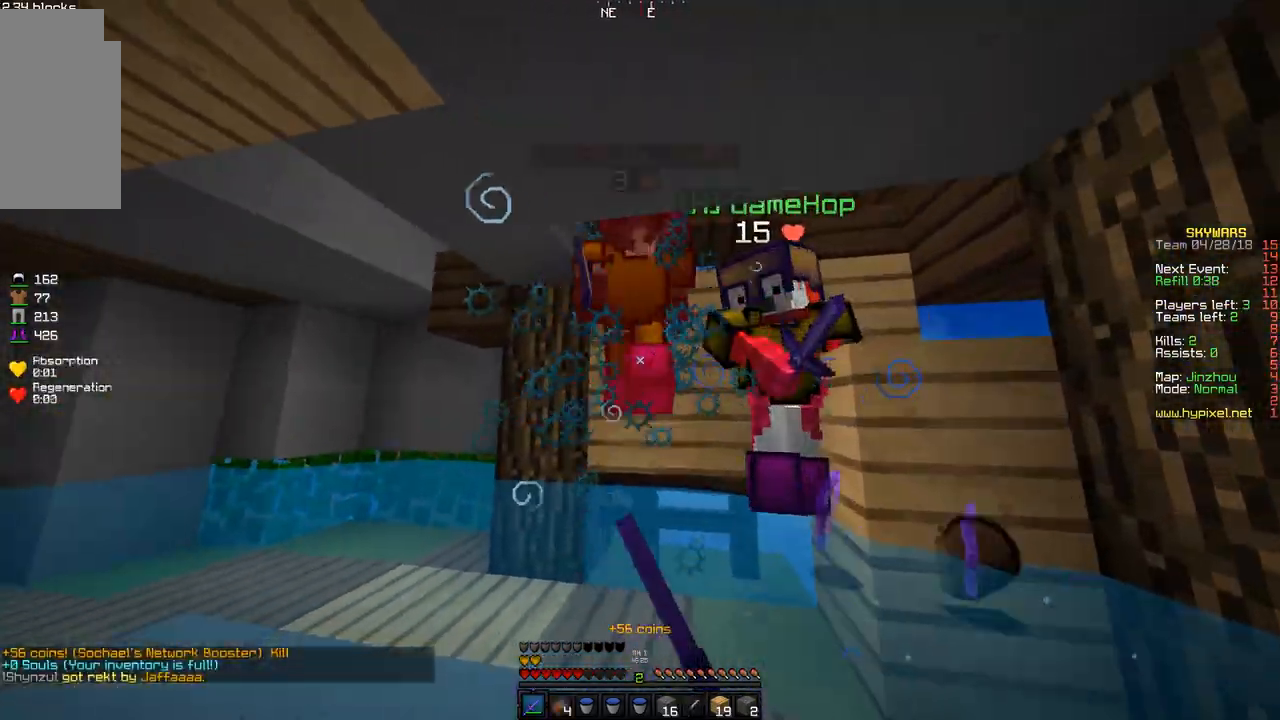
{"keys": ["a", "w"], "mouse": ["left"], "events": [[17, "mouse_left", "up"], [67, "a", "down"], [67, "d", "up"], [67, "mouse_left", "down"], [117, "w", "down"], [167, "mouse_left", "up"], [167, "w", "up"], [200, "mouse_left", "down"], [317, "mouse_left", "up"], [383, "mouse_left", "down"], [383, "w", "down"]]}
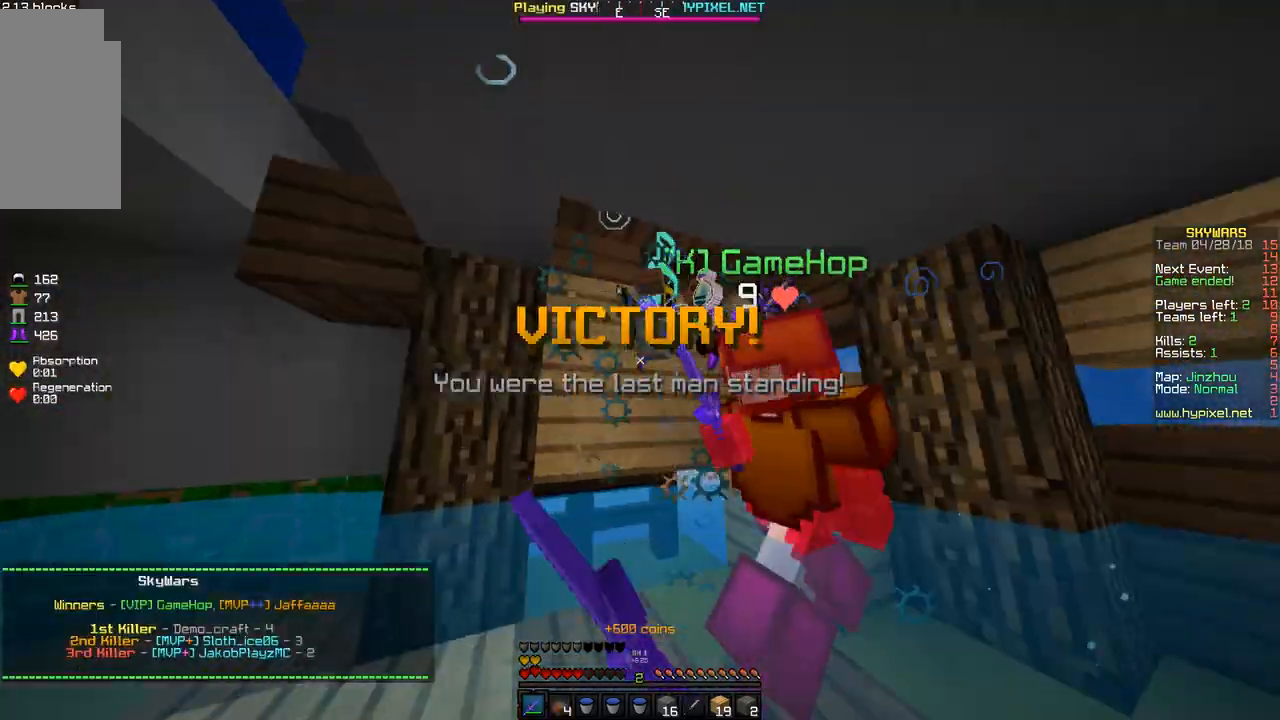
{"keys": ["a", "s"], "mouse": [], "events": [[17, "d", "down"], [17, "w", "up"], [67, "a", "up"], [117, "mouse_left", "up"], [167, "a", "down"], [167, "d", "up"], [467, "s", "down"]]}
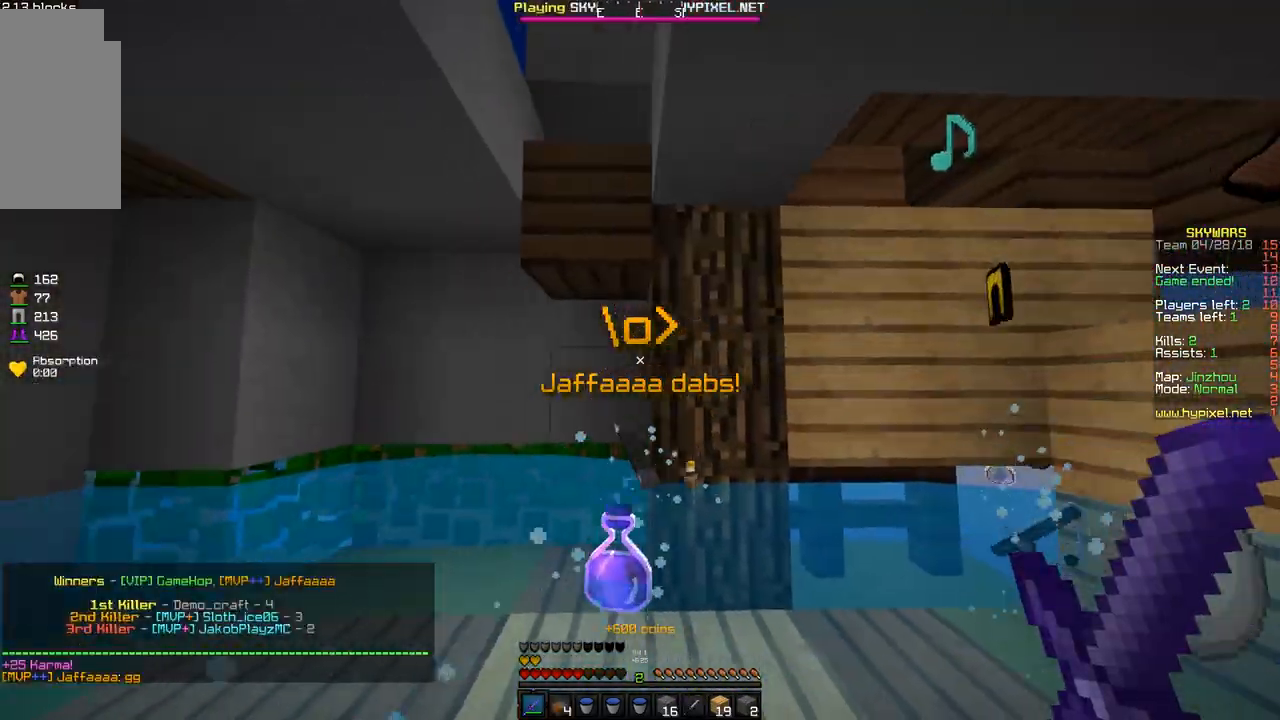
{"keys": ["a", "d"], "mouse": [], "events": [[250, "d", "down"], [467, "s", "up"]]}
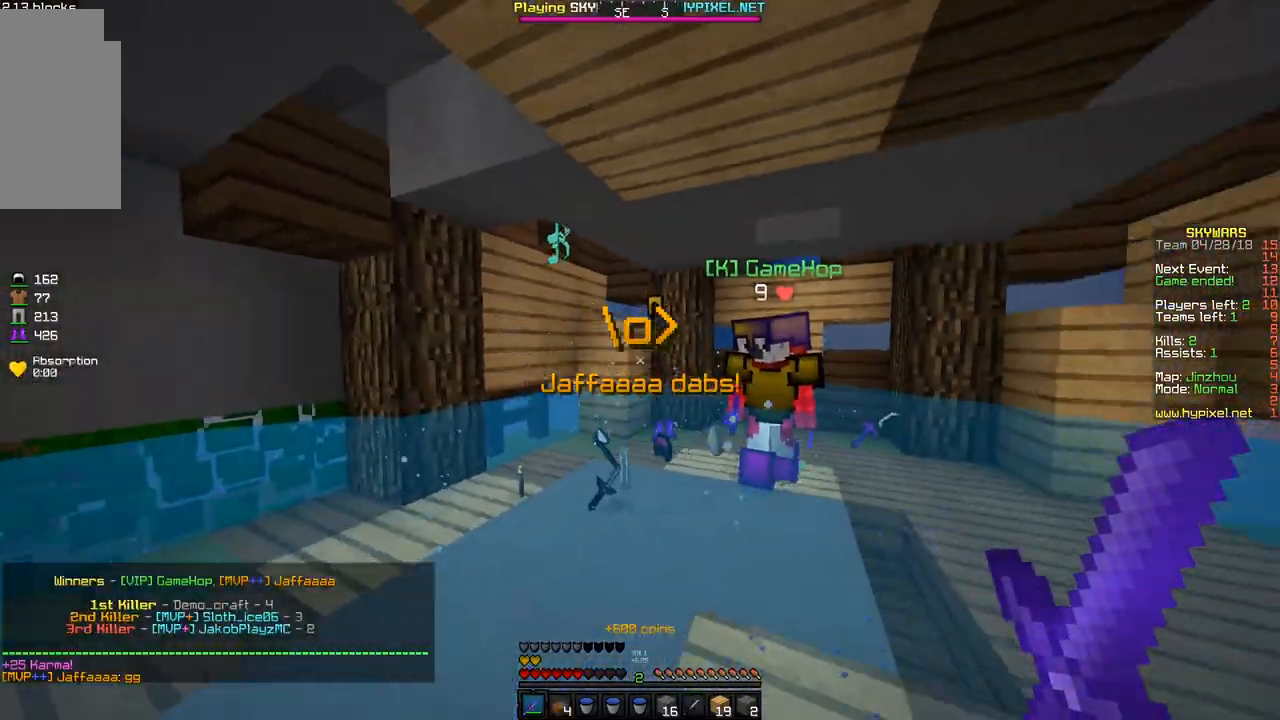
{"keys": ["w"], "mouse": [], "events": [[67, "w", "down"], [167, "d", "up"], [317, "a", "up"]]}
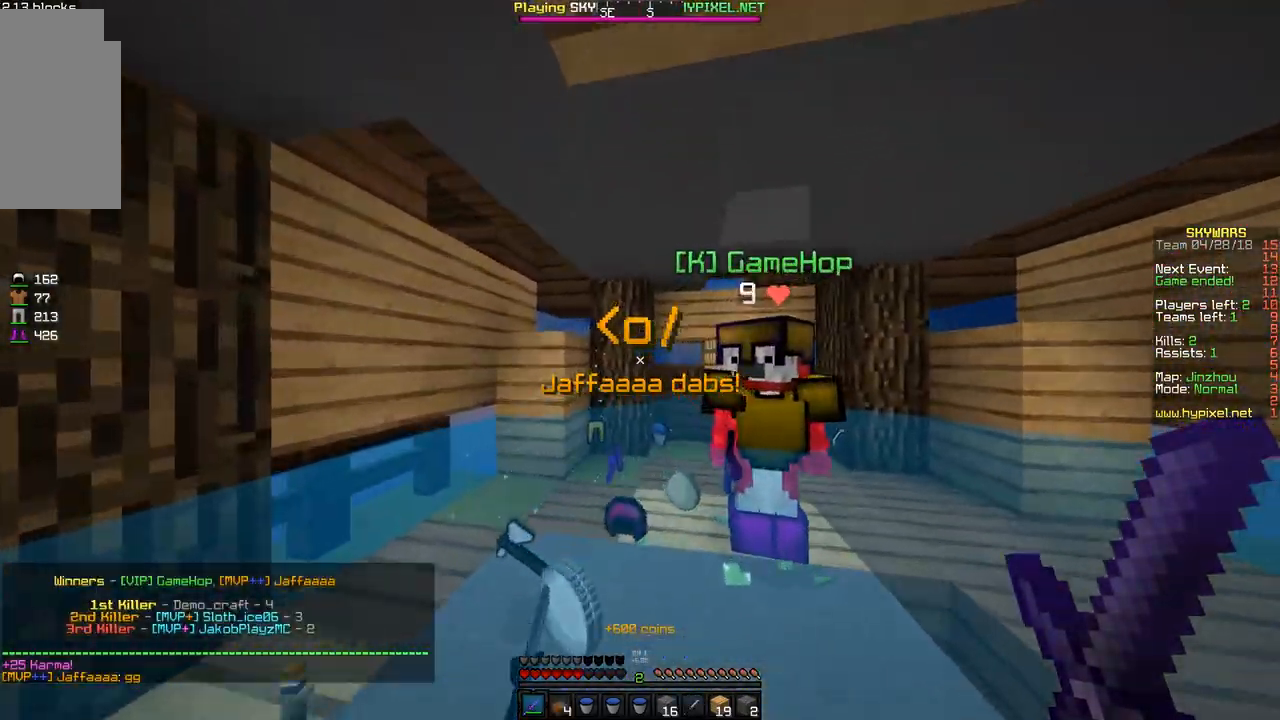
{"keys": ["d", "w"], "mouse": ["right"], "events": [[117, "mouse_right", "down"], [467, "d", "down"]]}
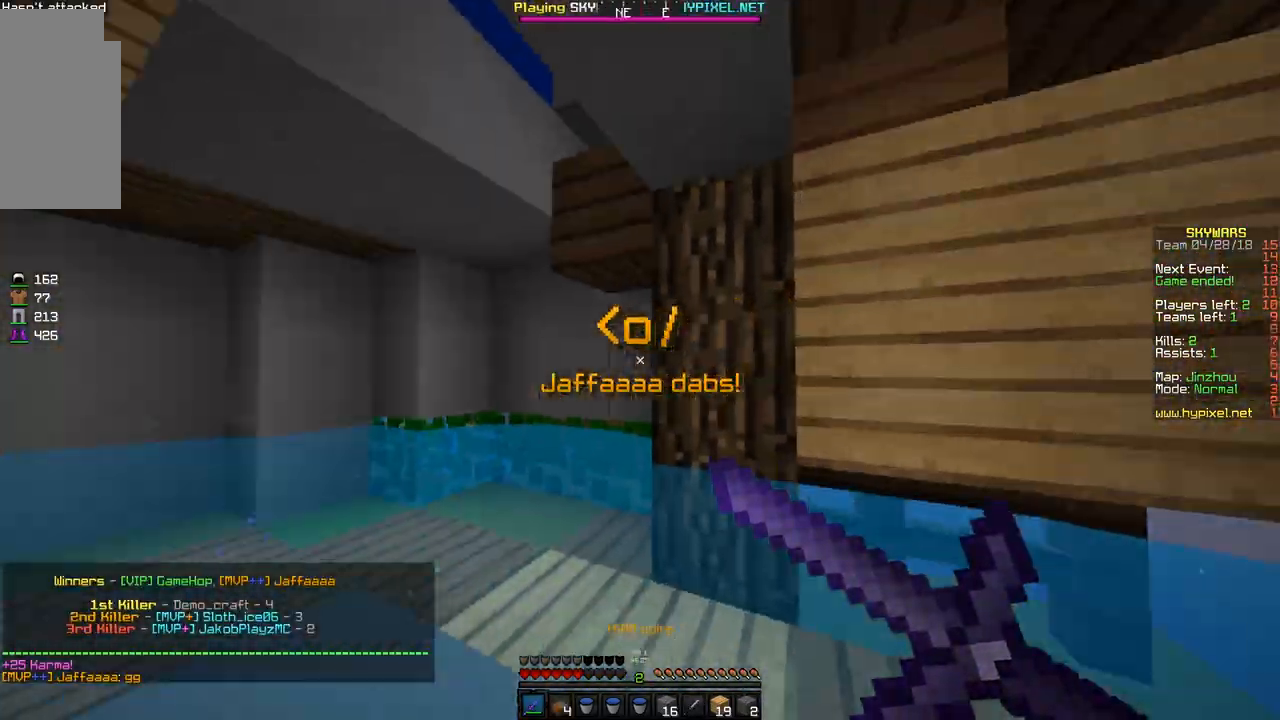
{"keys": ["d", "s"], "mouse": ["right"], "events": [[117, "w", "up"], [367, "s", "down"]]}
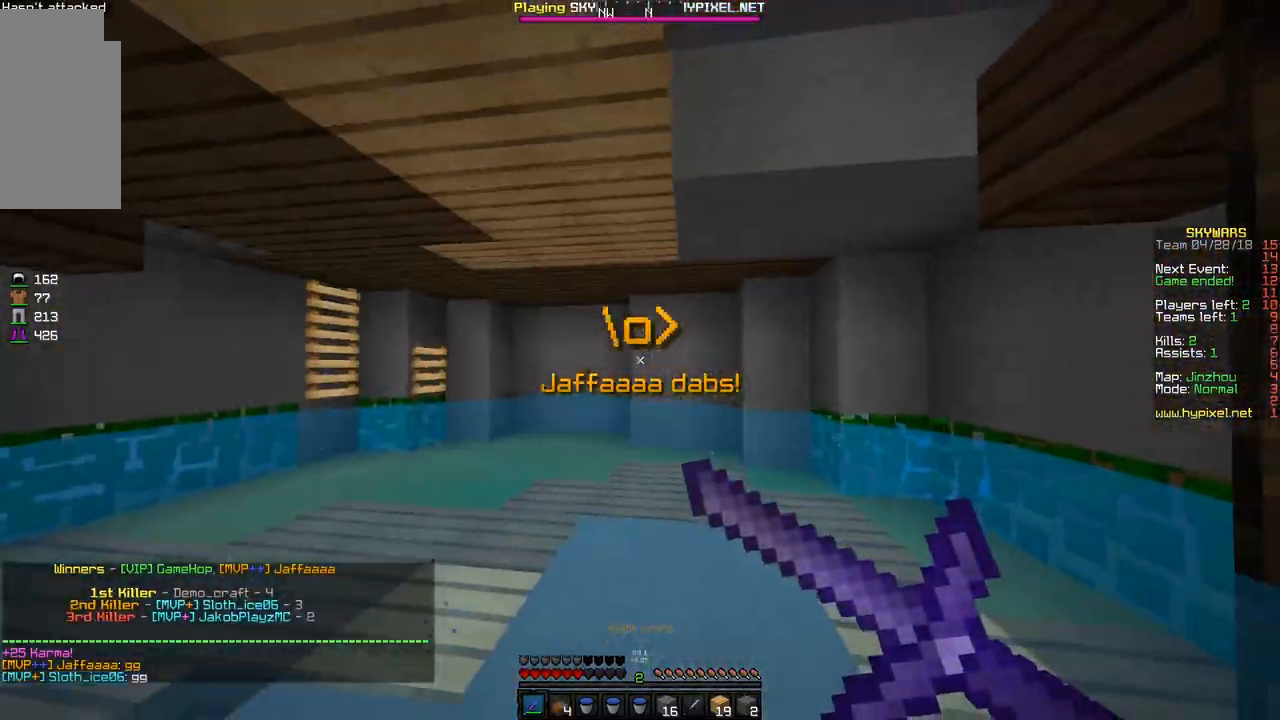
{"keys": ["d", "s"], "mouse": ["right"], "events": []}
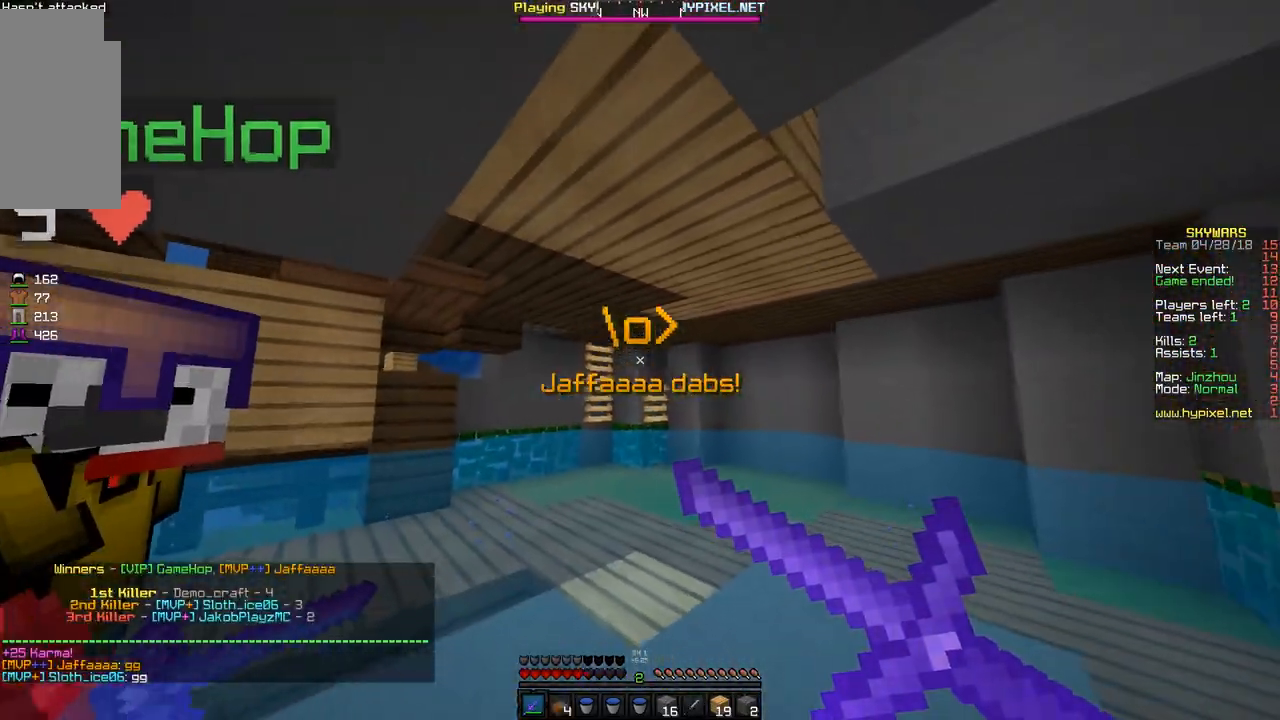
{"keys": ["d", "s"], "mouse": ["right"], "events": []}
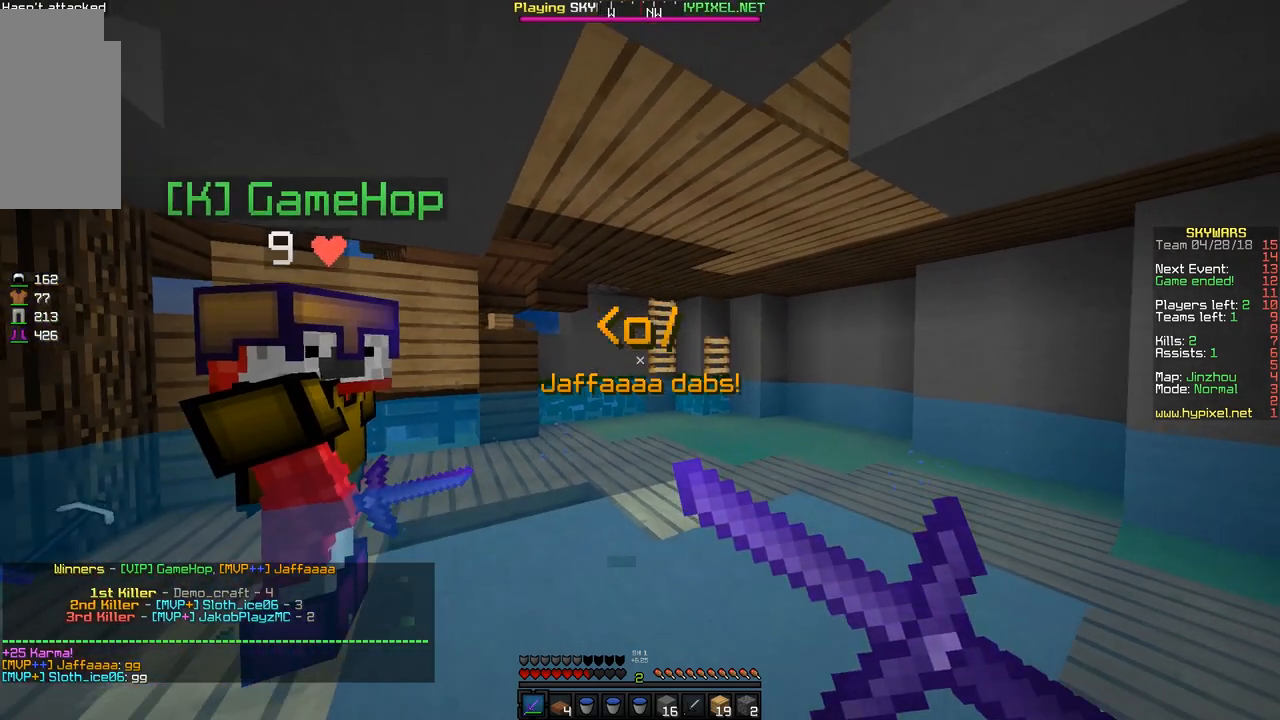
{"keys": ["d"], "mouse": ["right"], "events": [[217, "s", "up"]]}
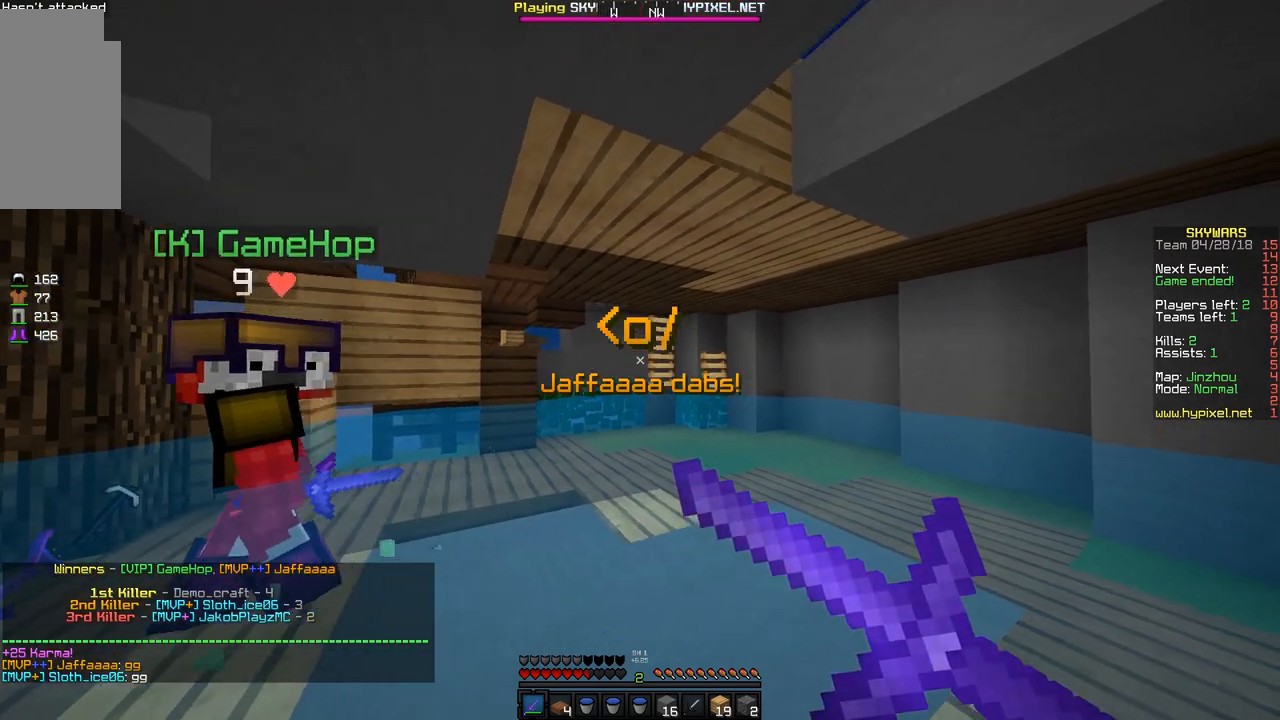
{"keys": ["d", "w"], "mouse": [], "events": [[117, "d", "up"], [150, "mouse_right", "up"], [150, "w", "down"], [250, "d", "down"]]}
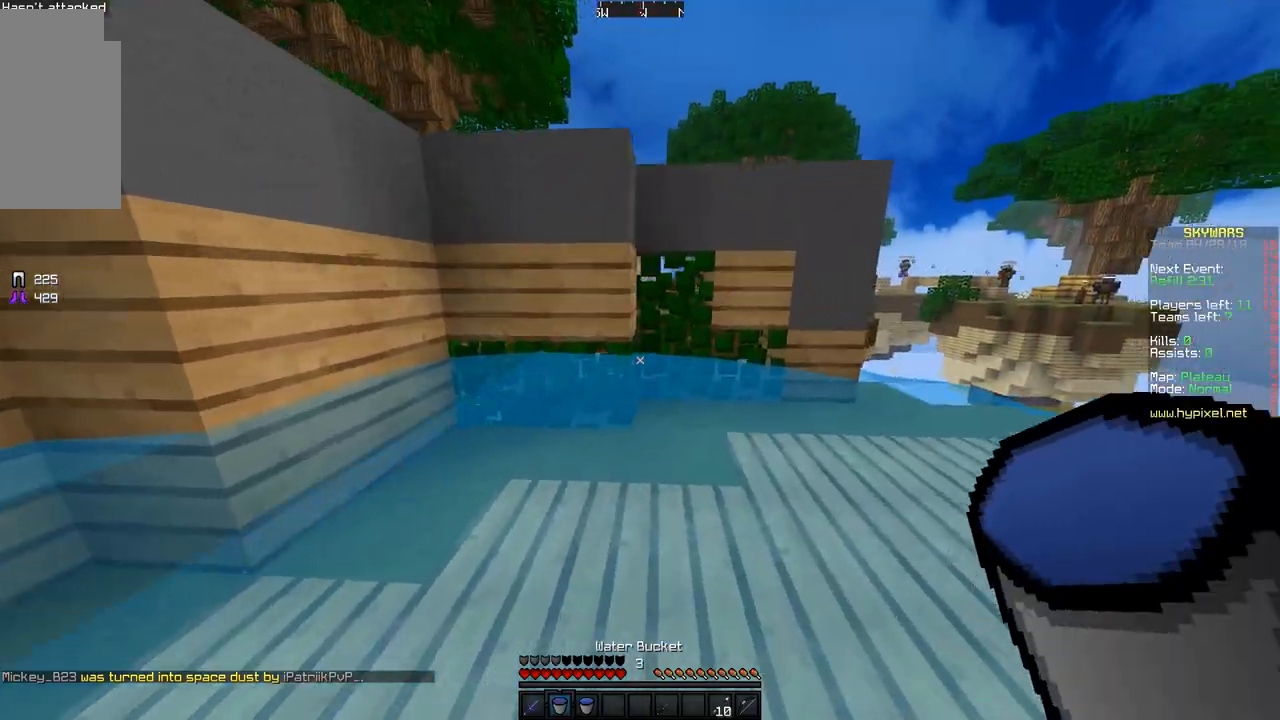
{"keys": [], "mouse": [], "events": [[50, "d", "up"], [167, "w", "up"], [217, "mouse_right", "down"], [300, "mouse_right", "up"]]}
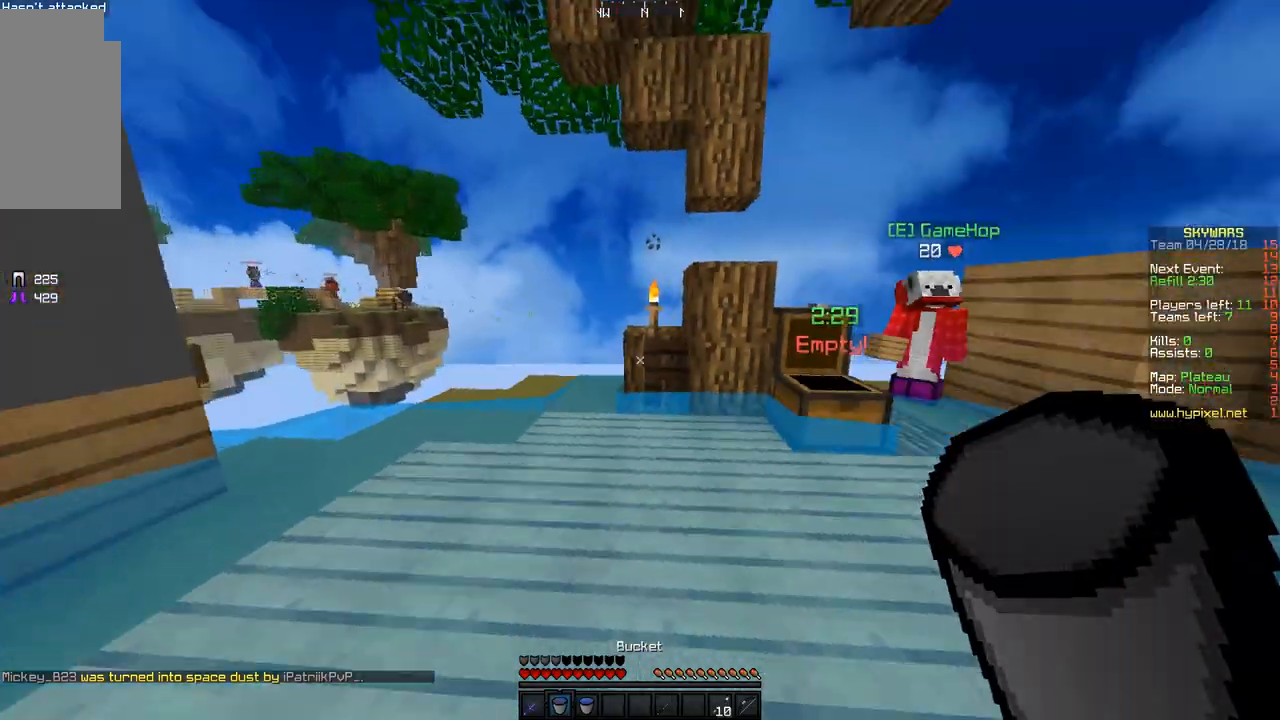
{"keys": [], "mouse": [], "events": []}
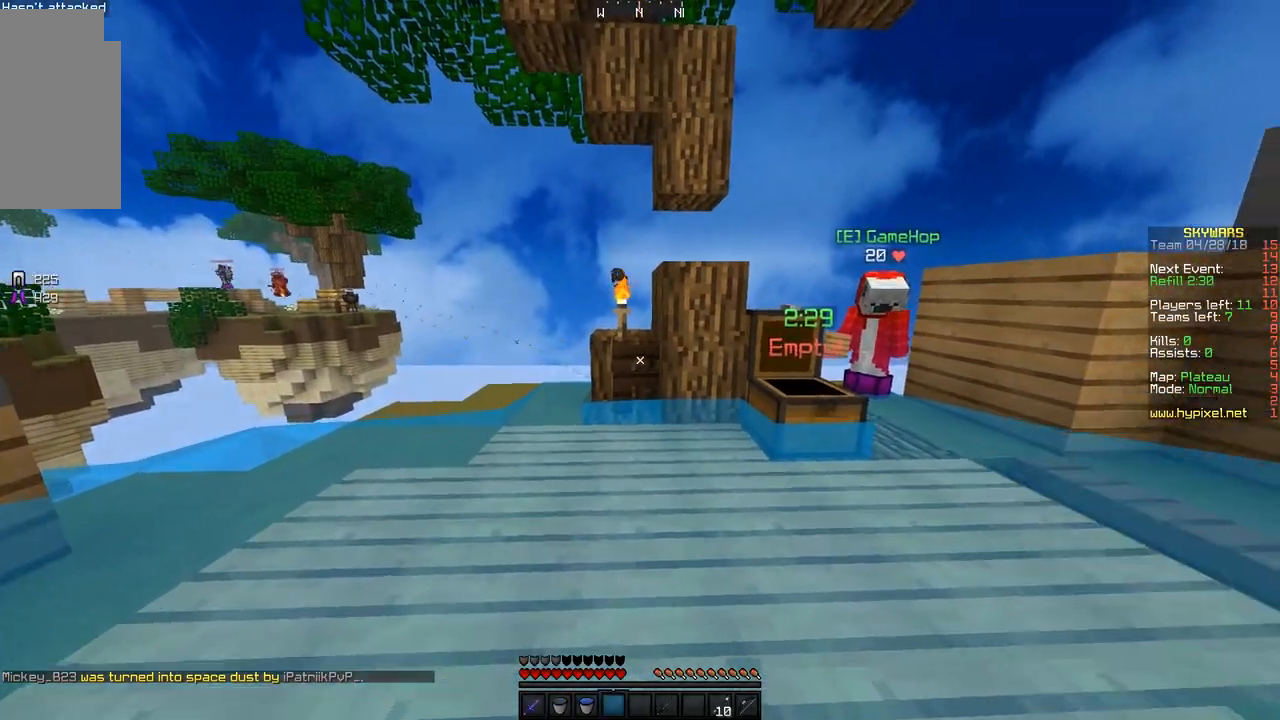
{"keys": ["d", "w"], "mouse": [], "events": [[250, "w", "down"], [333, "d", "down"]]}
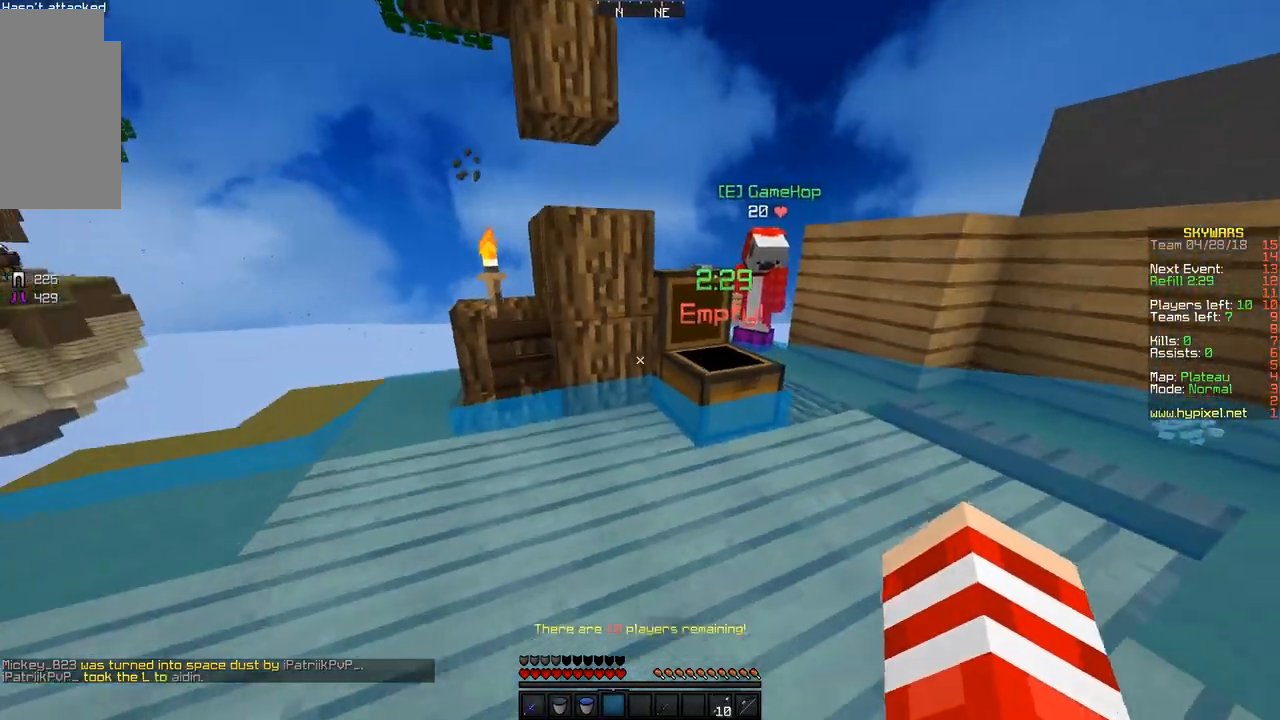
{"keys": ["d", "w"], "mouse": [], "events": [[300, "w", "up"], [400, "w", "down"]]}
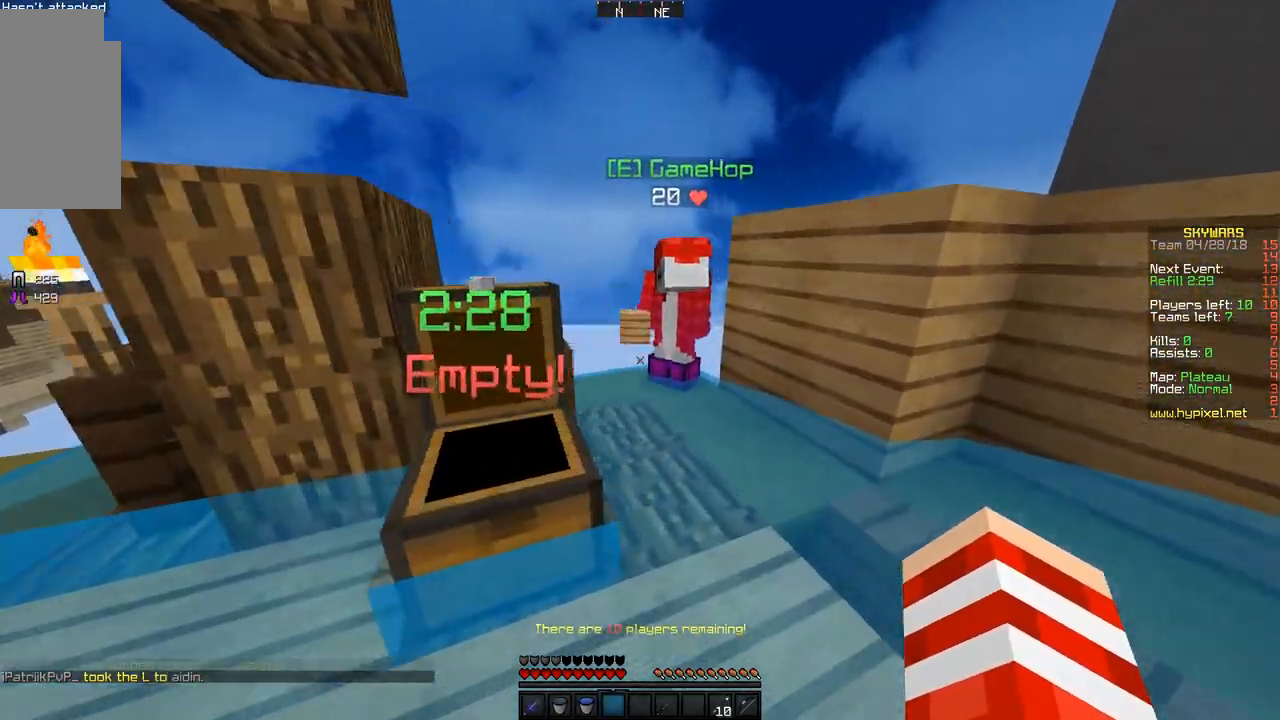
{"keys": [], "mouse": [], "events": [[50, "d", "up"], [50, "w", "up"]]}
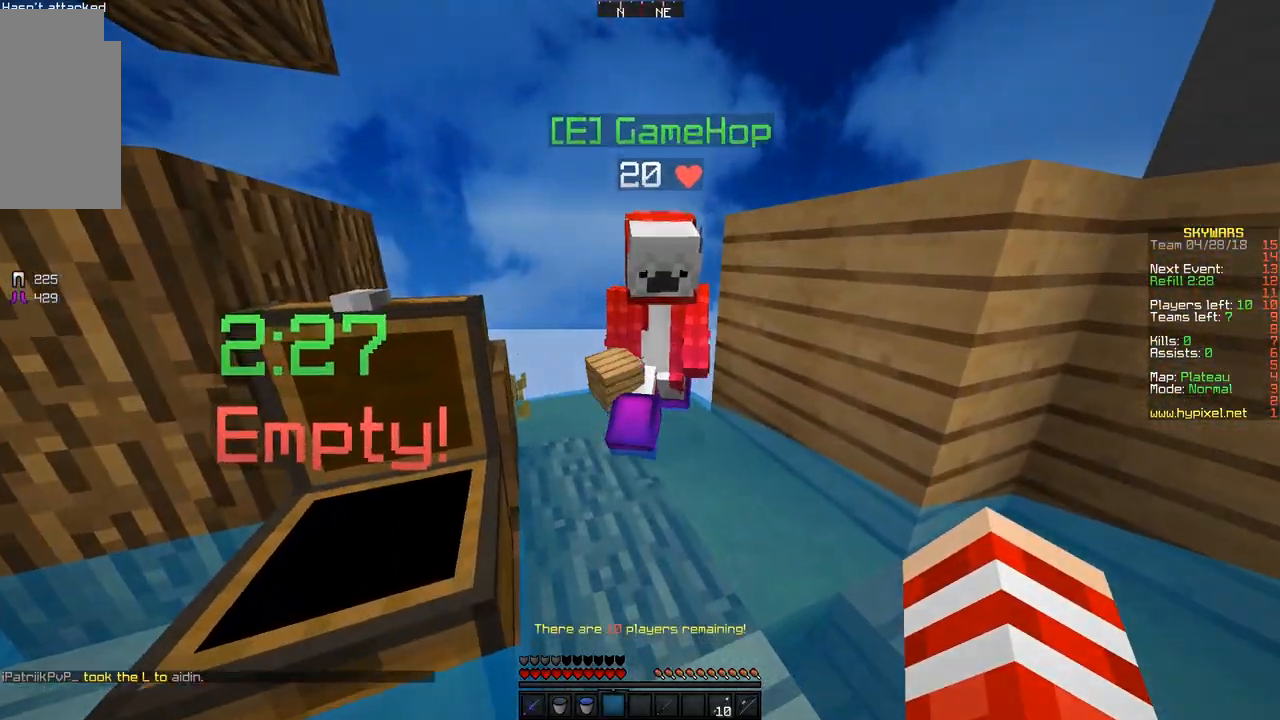
{"keys": ["a"], "mouse": [], "events": [[500, "a", "down"]]}
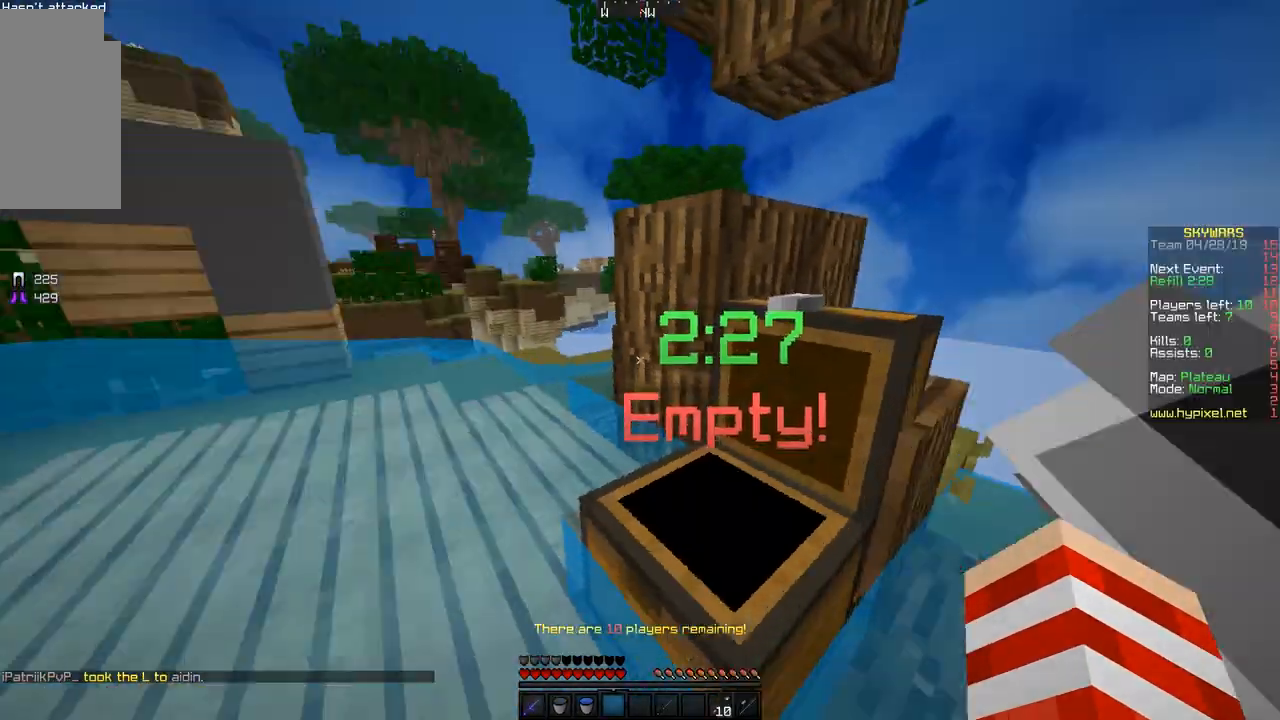
{"keys": ["w"], "mouse": [], "events": [[150, "w", "down"], [400, "a", "up"]]}
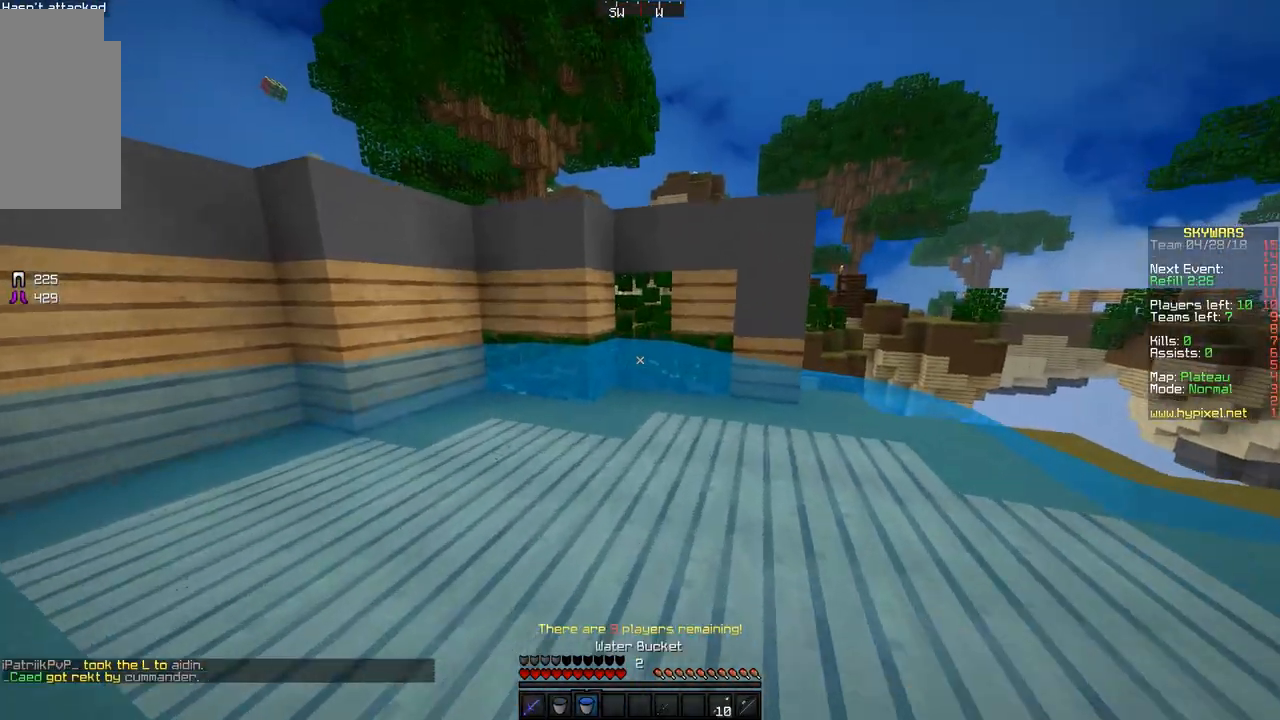
{"keys": ["w"], "mouse": [], "events": []}